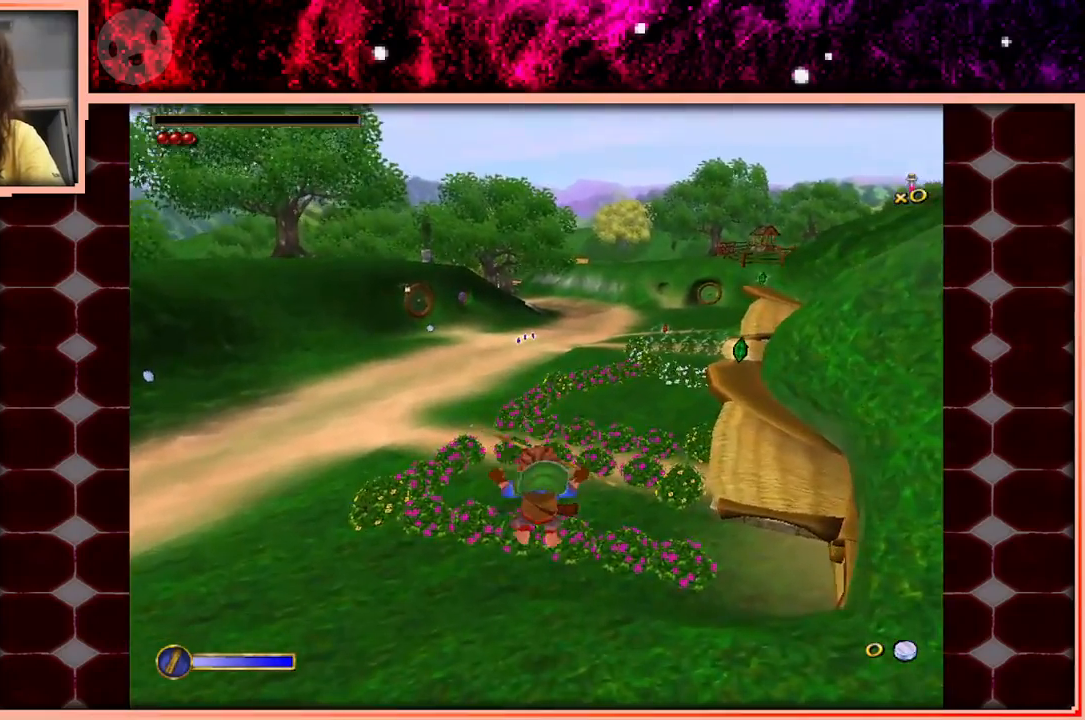
Gameplay with keyboard and mouse; each line is a JSON object with the keys held at the frame after it. "events" lists presses ("down") and releases ("up") of "a", "d", "s", "space" and "w" between this image and that frame as [ms after this image, input, new state], when the widget could be followed in between. No other keys are recorded. Mouse buttons are not recorded. Not read: mouse_move.
{"keys": ["space", "w"], "events": [[283, "space", "down"]]}
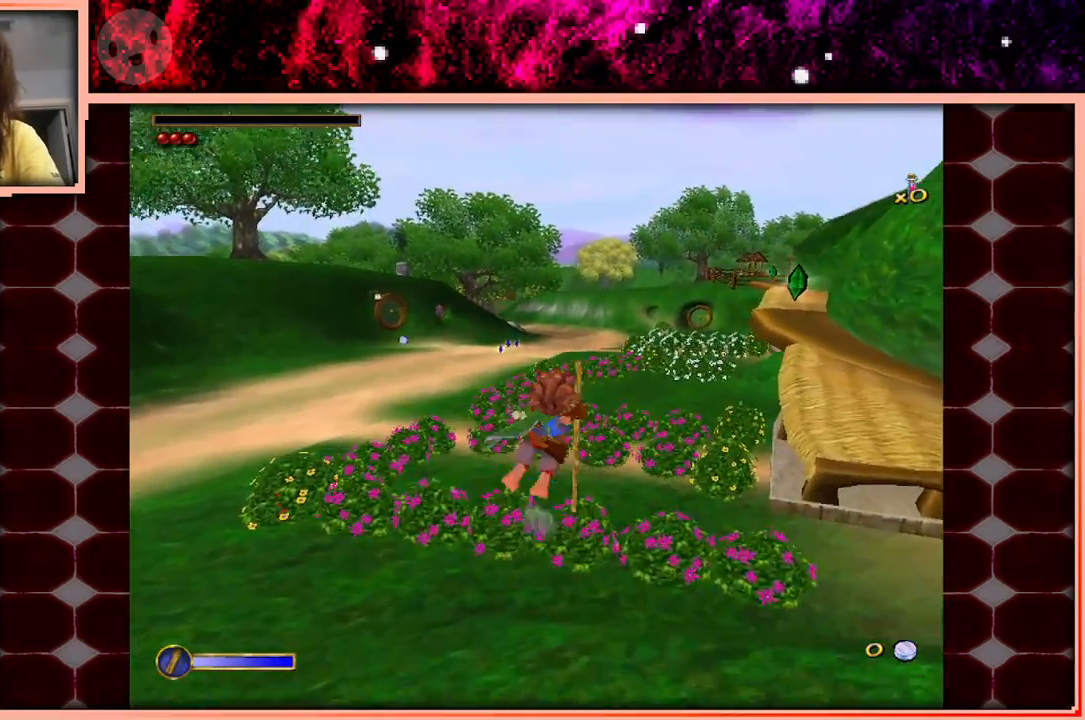
{"keys": ["w"], "events": [[17, "space", "up"]]}
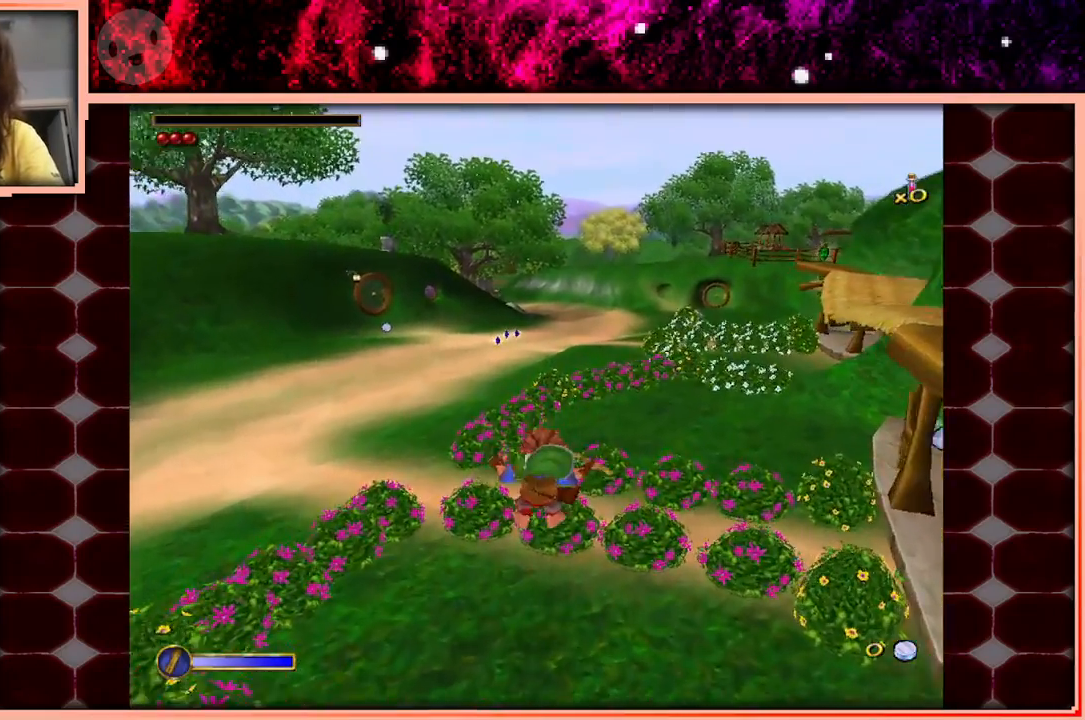
{"keys": ["space", "w"], "events": [[317, "space", "down"]]}
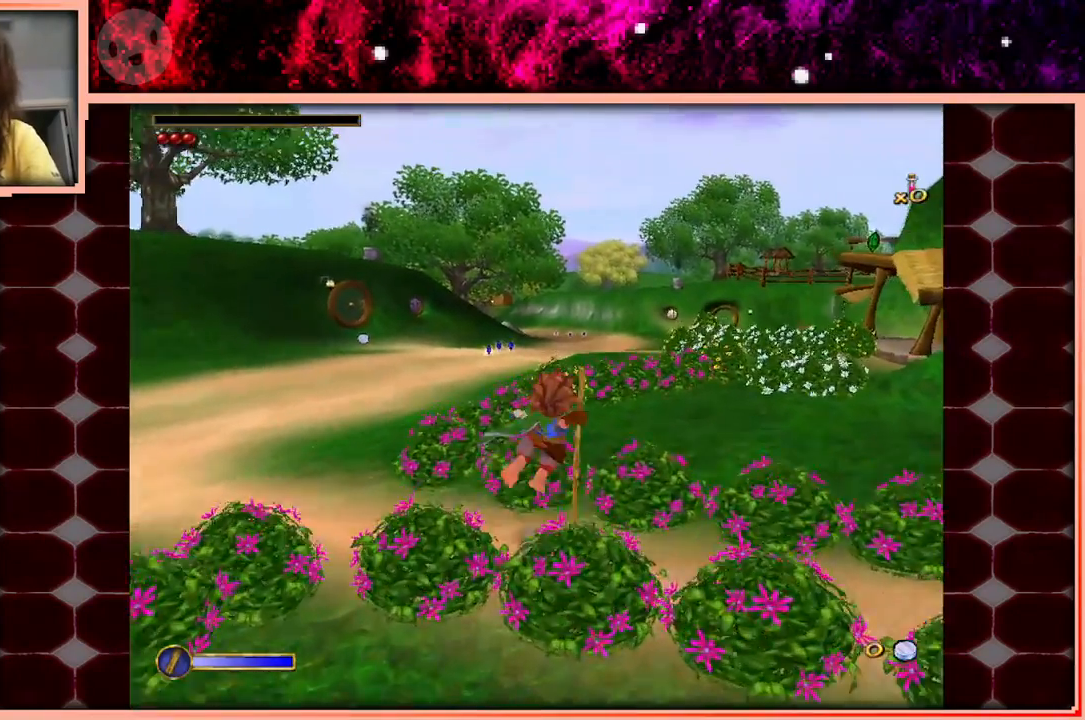
{"keys": ["w"], "events": [[100, "space", "up"]]}
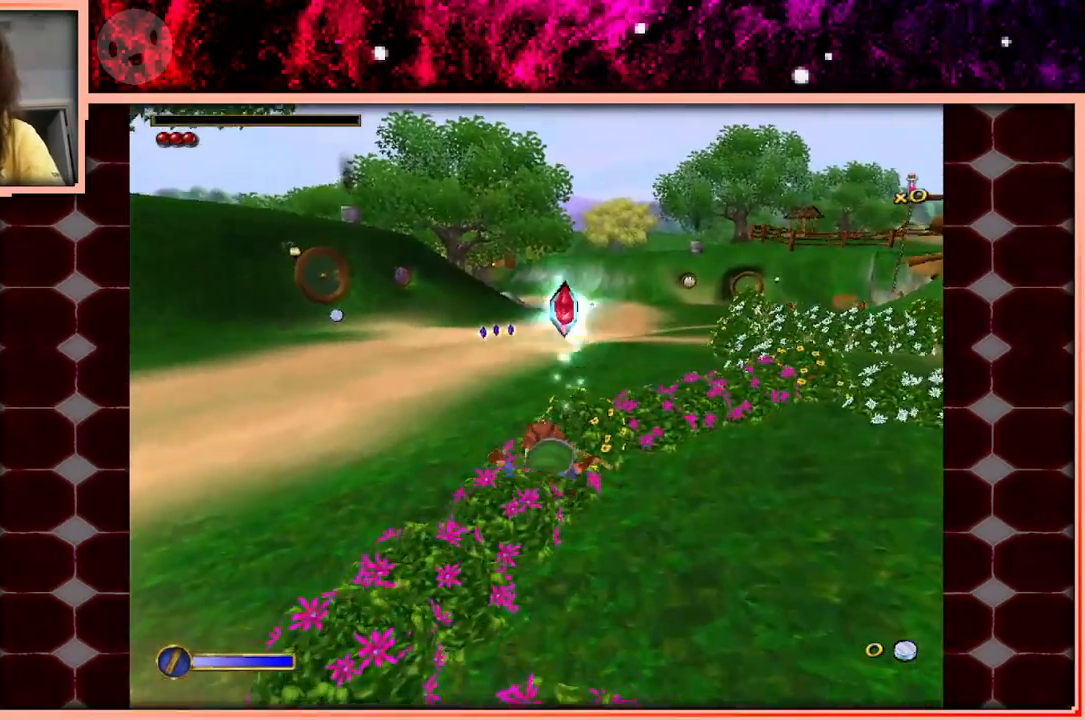
{"keys": ["w"], "events": [[200, "space", "down"], [433, "space", "up"]]}
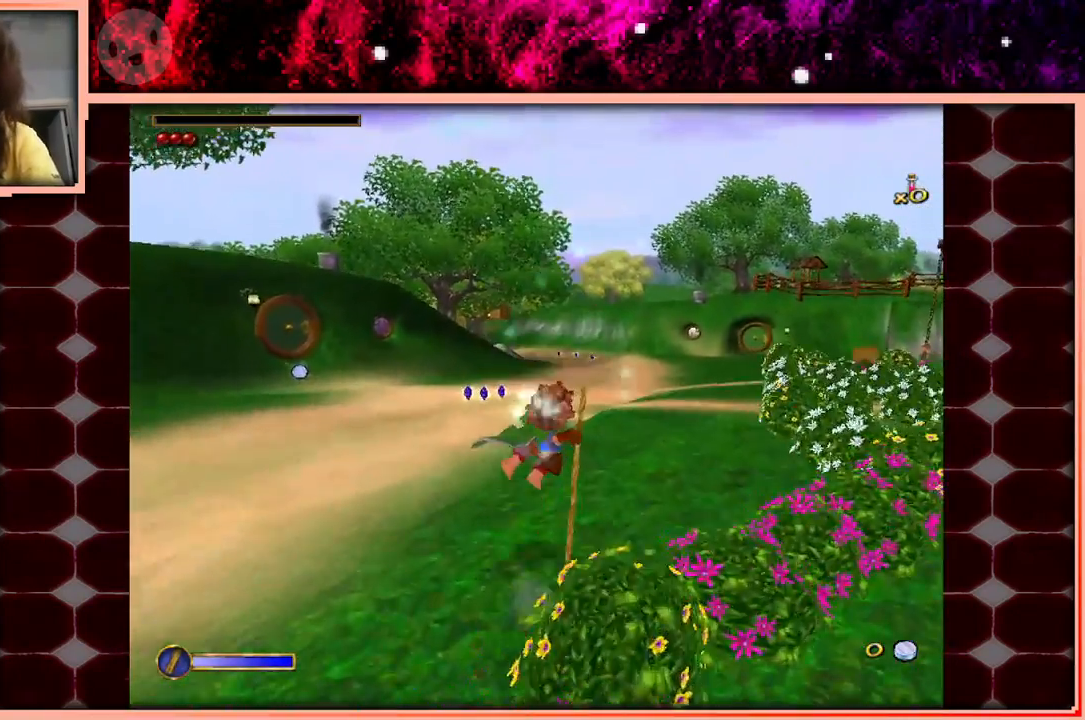
{"keys": ["w"], "events": []}
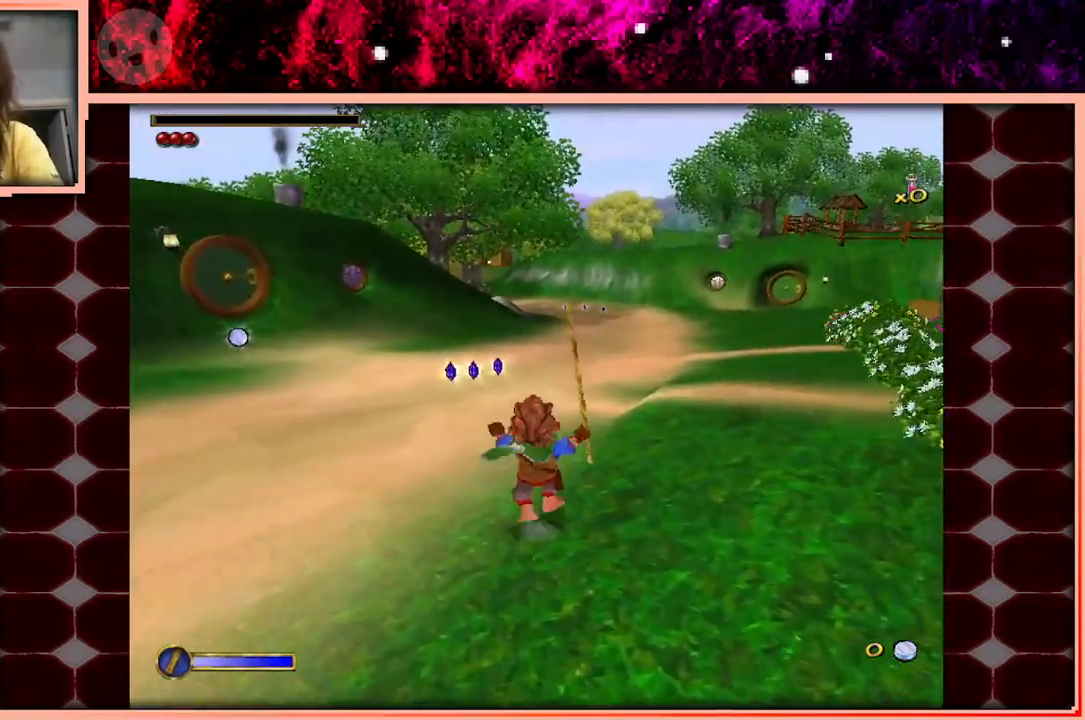
{"keys": ["w"], "events": [[100, "space", "down"], [333, "space", "up"]]}
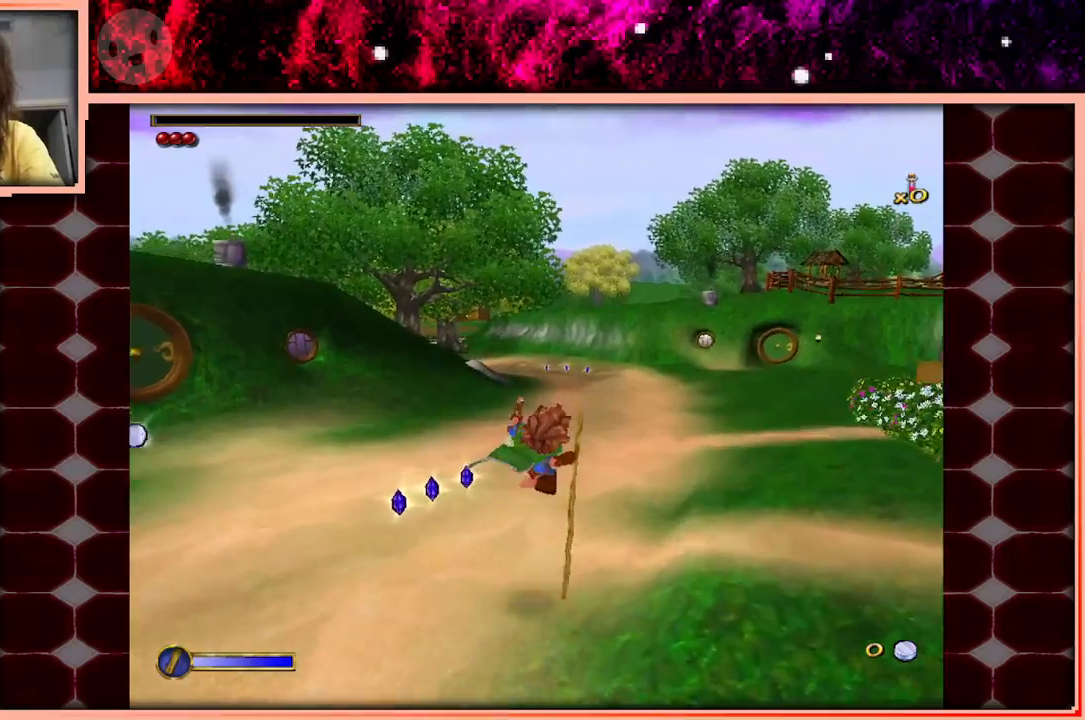
{"keys": ["space", "w"], "events": [[483, "space", "down"]]}
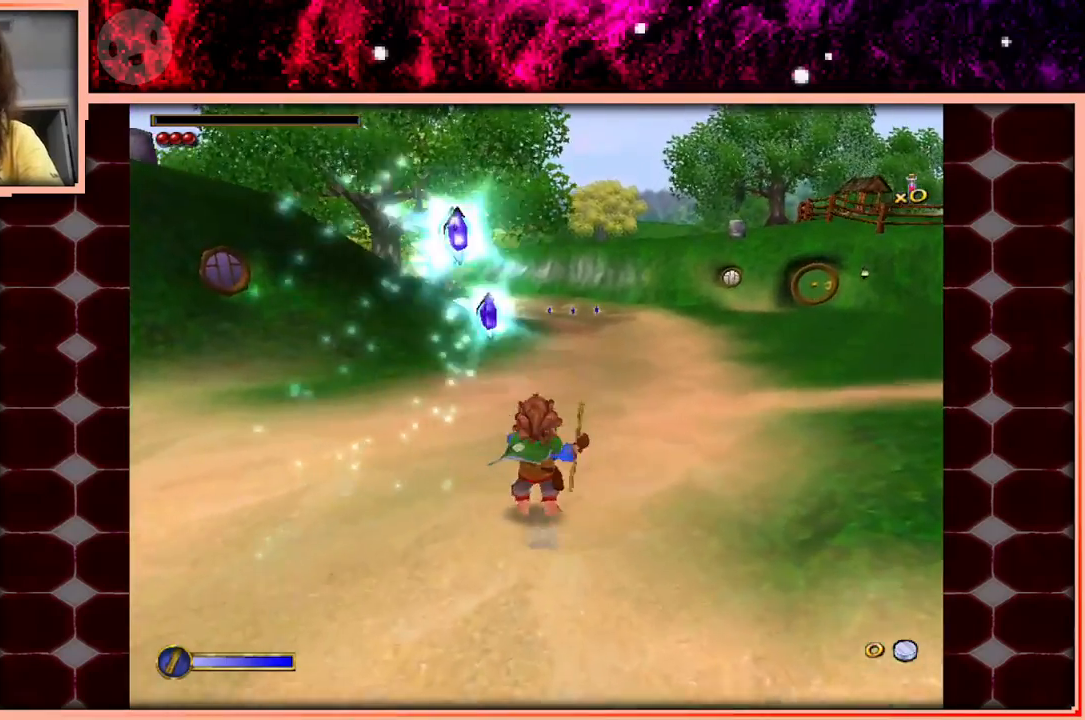
{"keys": ["w"], "events": [[267, "space", "up"]]}
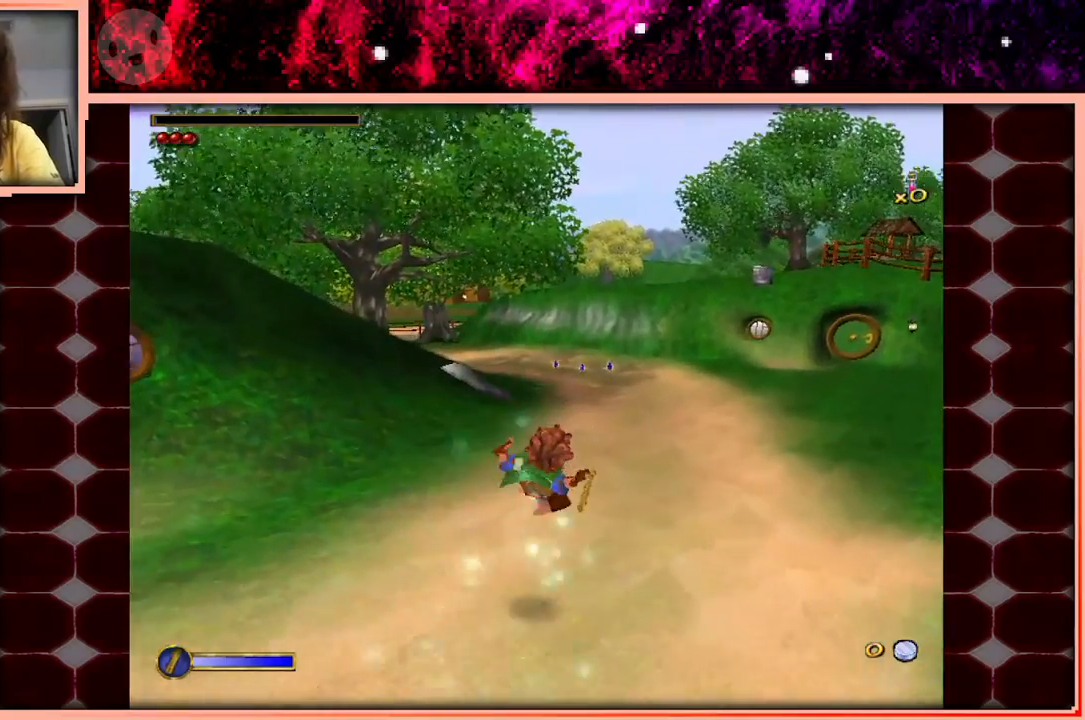
{"keys": ["space", "w"], "events": [[433, "space", "down"]]}
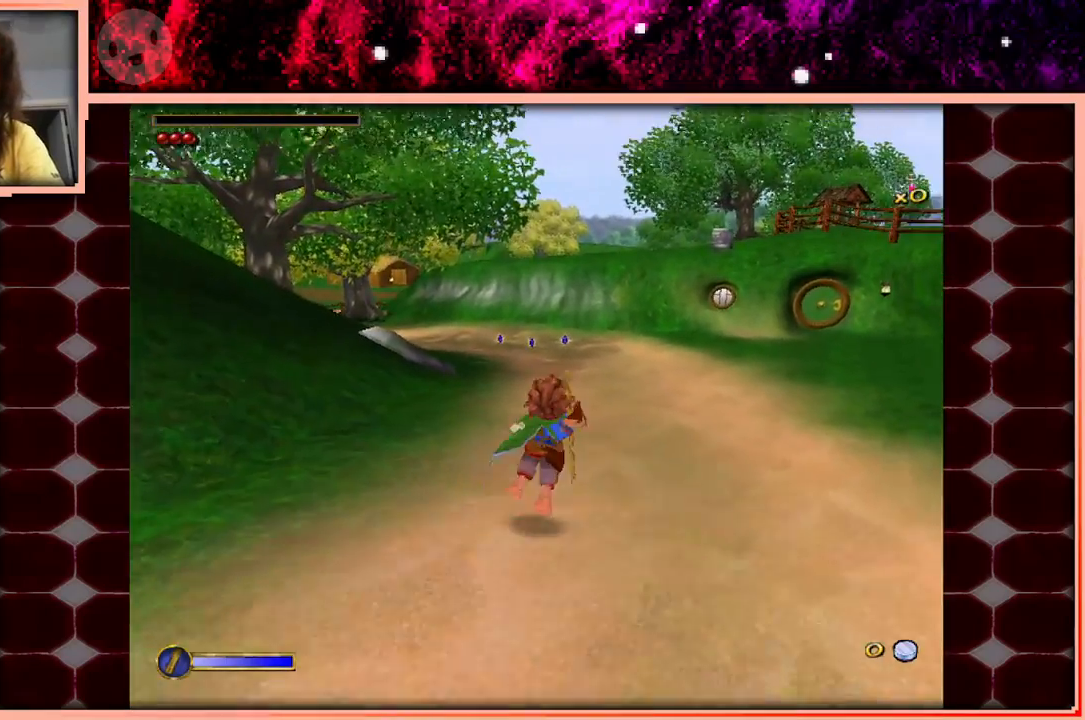
{"keys": ["w"], "events": [[117, "space", "up"]]}
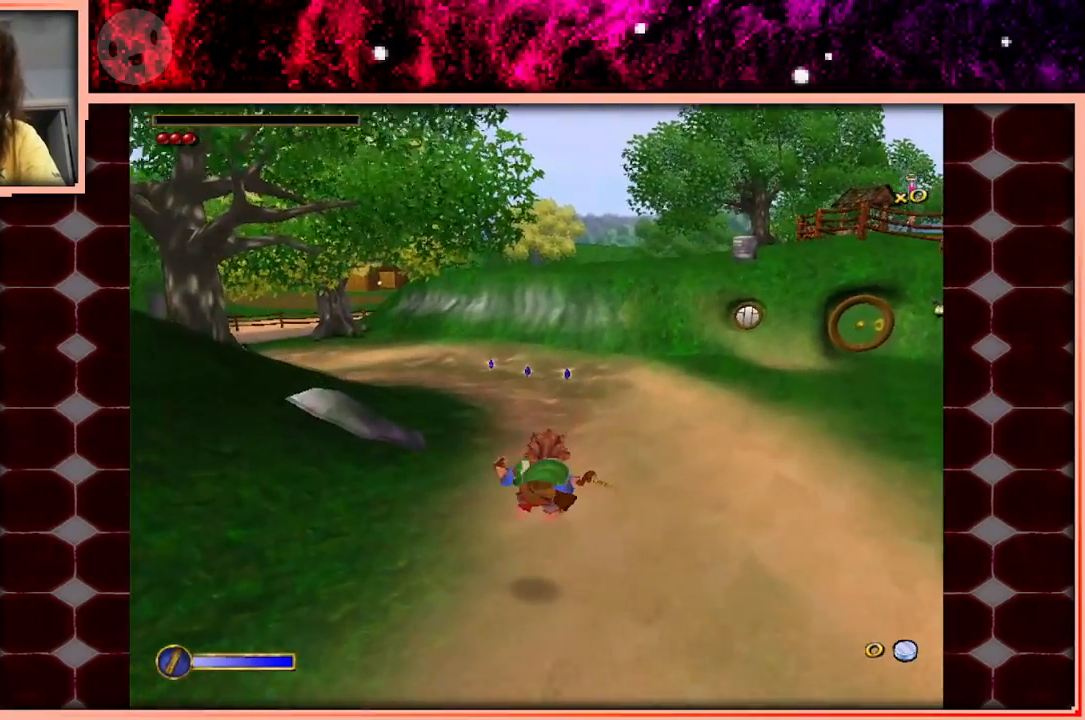
{"keys": ["w"], "events": [[317, "space", "down"], [417, "space", "up"]]}
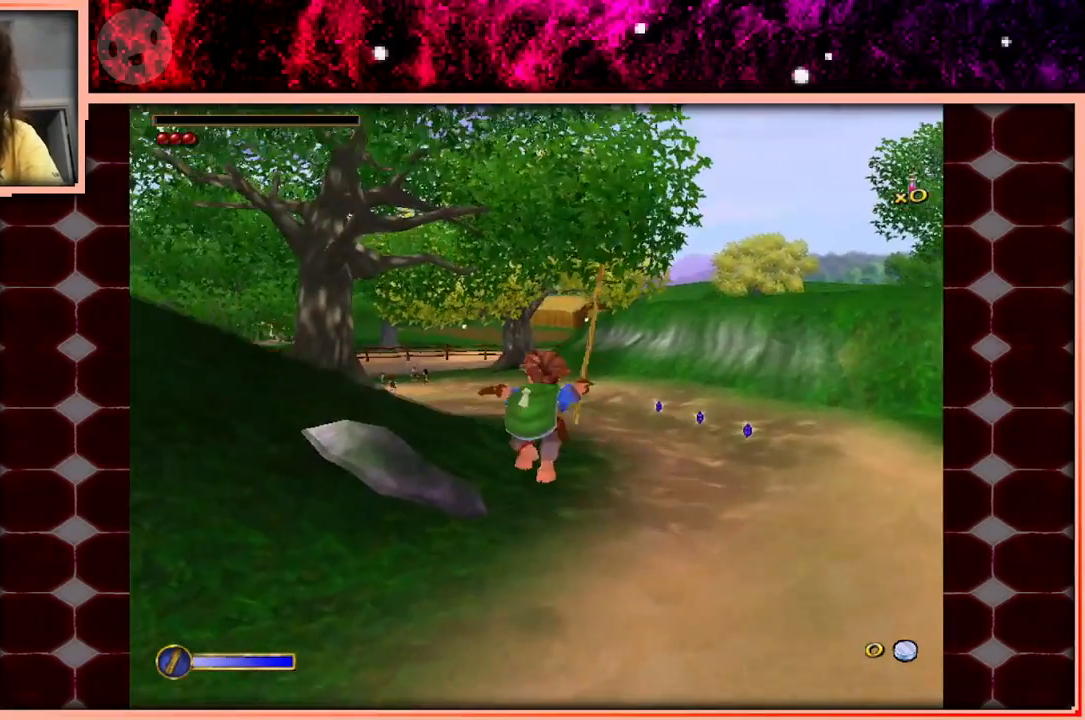
{"keys": ["w"], "events": []}
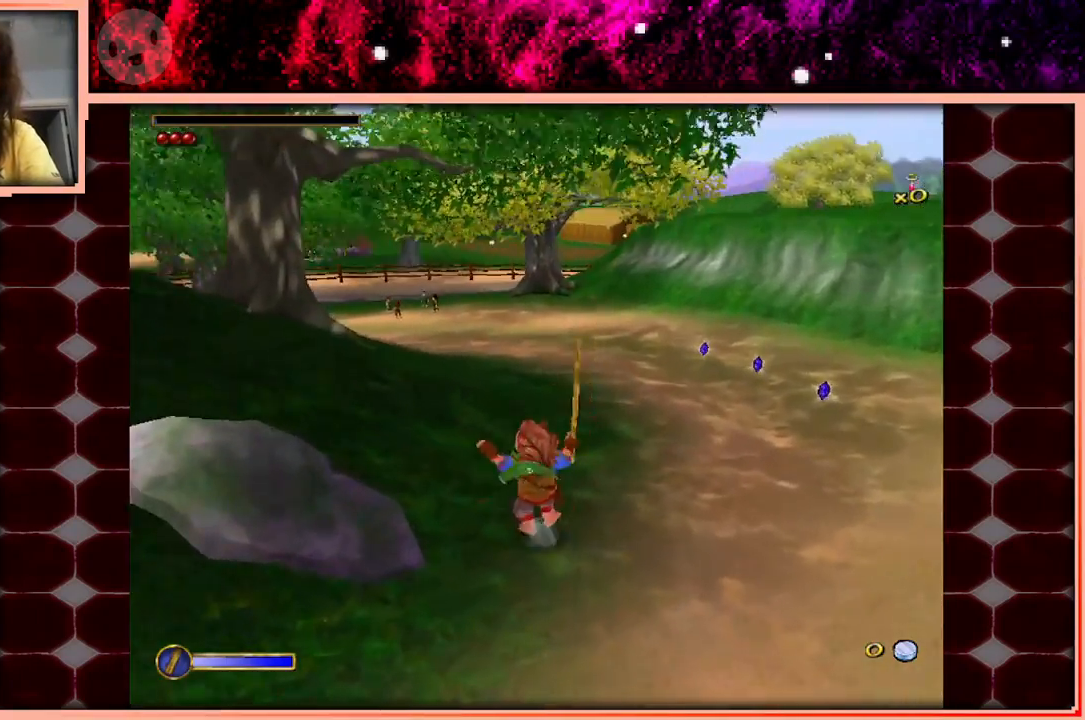
{"keys": ["a", "w"], "events": [[117, "space", "down"], [200, "space", "up"], [350, "a", "down"]]}
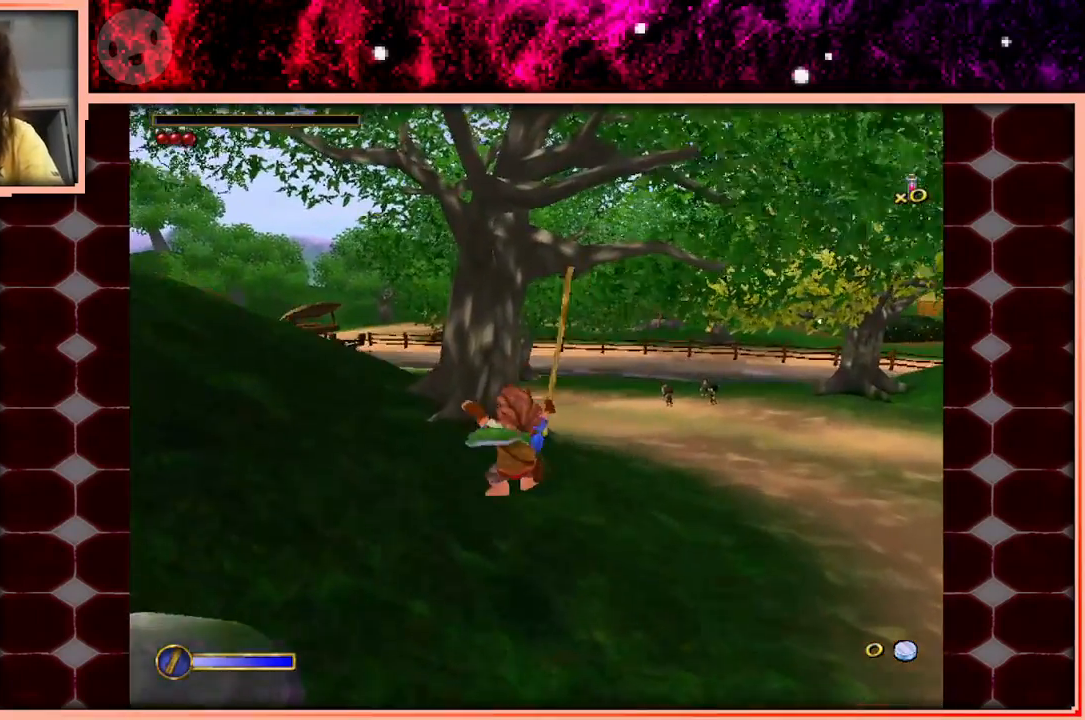
{"keys": ["w"], "events": [[183, "a", "up"], [317, "space", "down"], [417, "space", "up"]]}
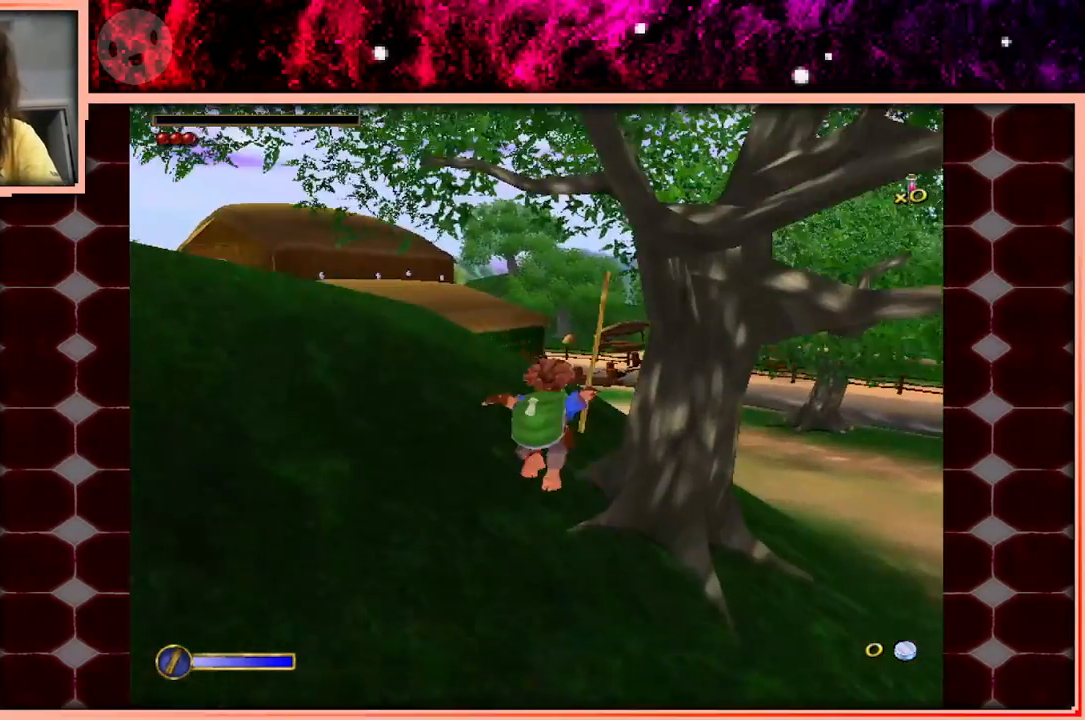
{"keys": ["space", "w"], "events": [[200, "d", "down"], [283, "d", "up"], [433, "space", "down"]]}
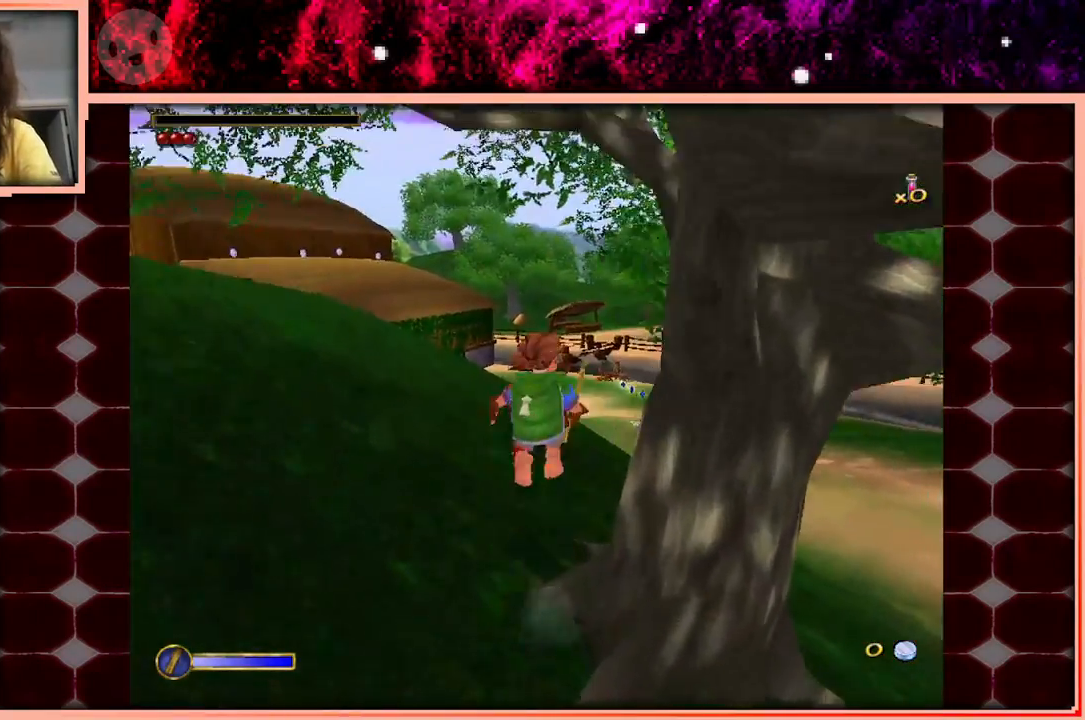
{"keys": ["w"], "events": [[67, "space", "up"], [300, "a", "down"], [483, "a", "up"]]}
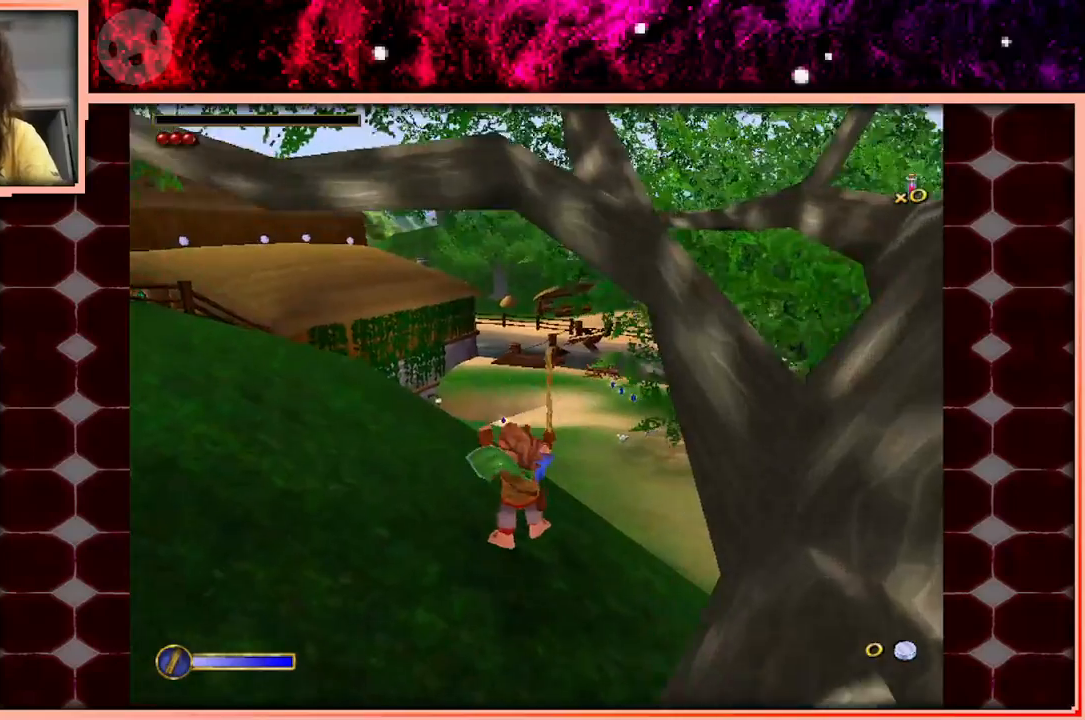
{"keys": ["space", "w"], "events": [[317, "space", "down"]]}
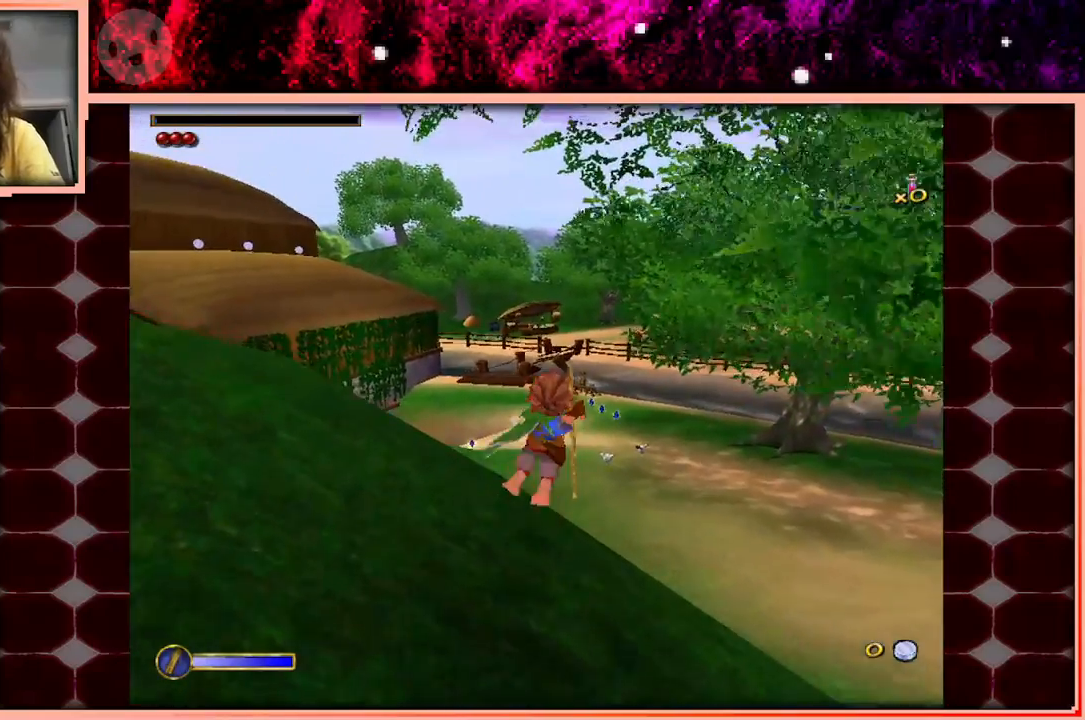
{"keys": ["w"], "events": [[50, "space", "up"]]}
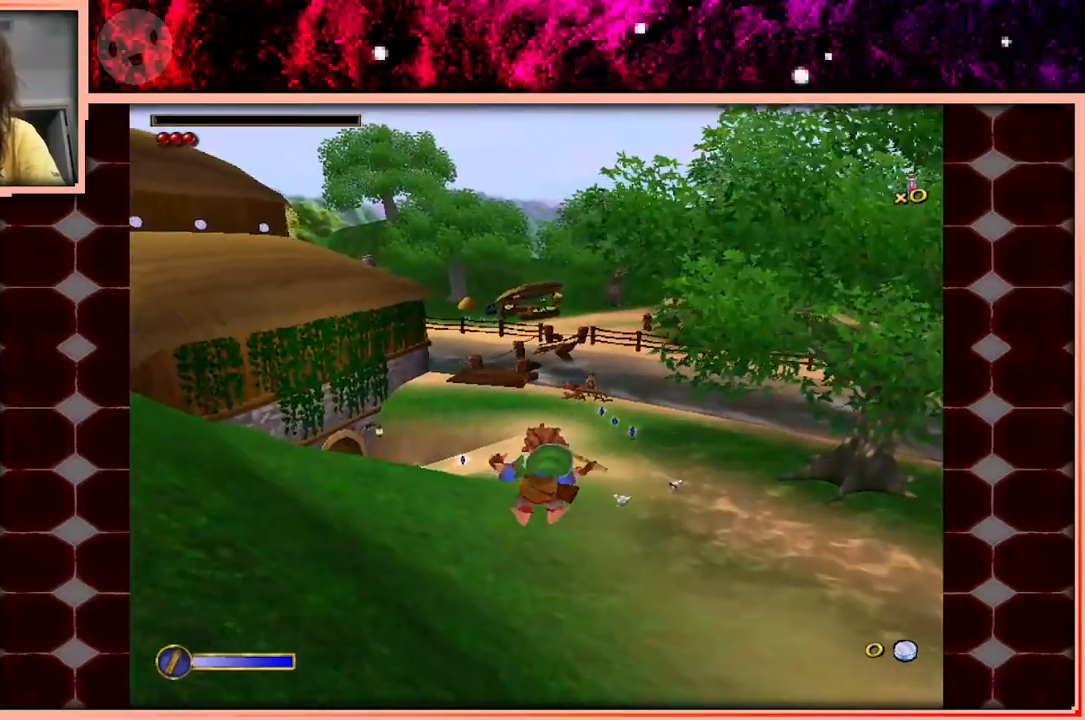
{"keys": ["space", "w"], "events": [[450, "space", "down"]]}
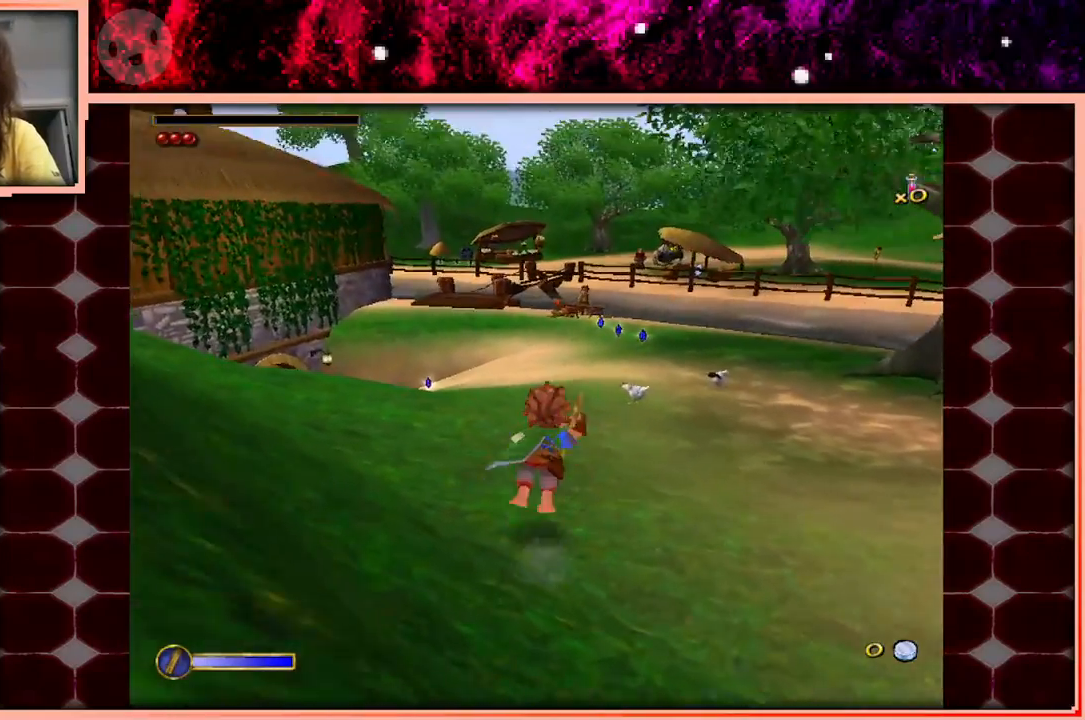
{"keys": ["w"], "events": [[267, "space", "up"]]}
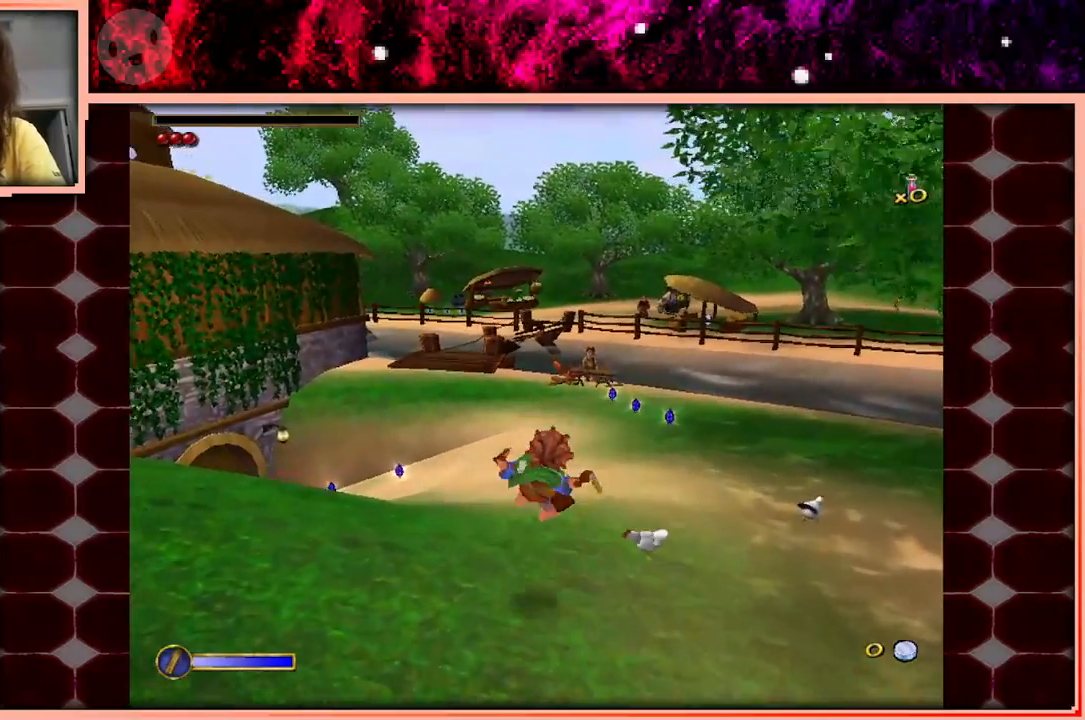
{"keys": [], "events": [[200, "w", "up"]]}
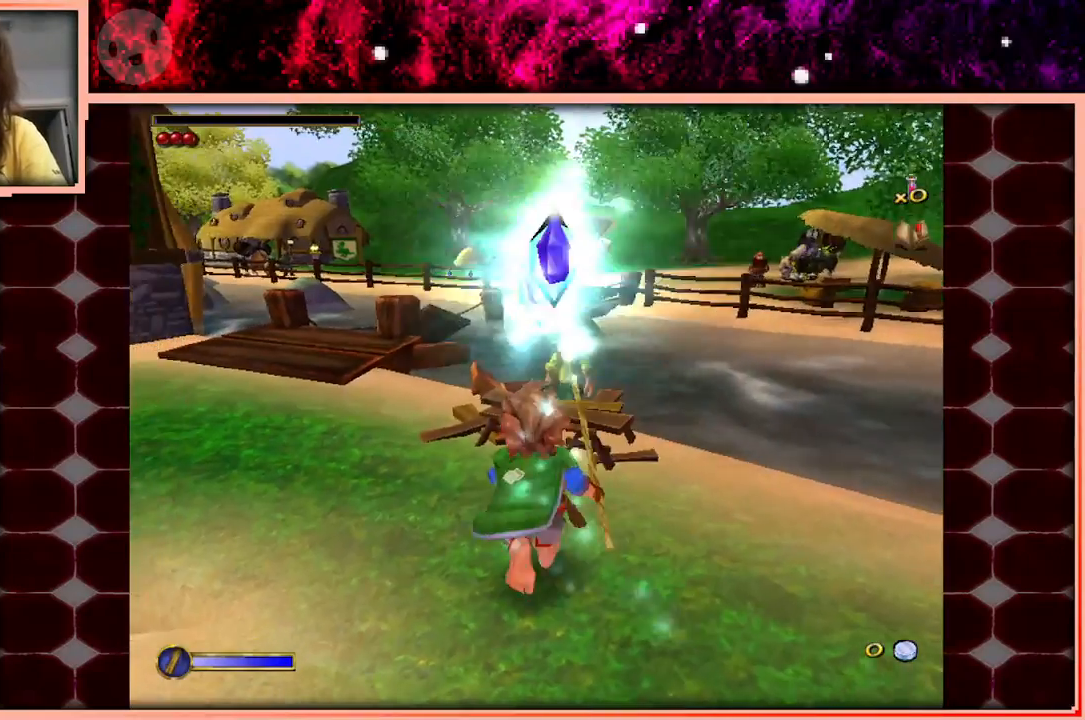
{"keys": ["space", "w"], "events": [[300, "w", "down"], [450, "space", "down"]]}
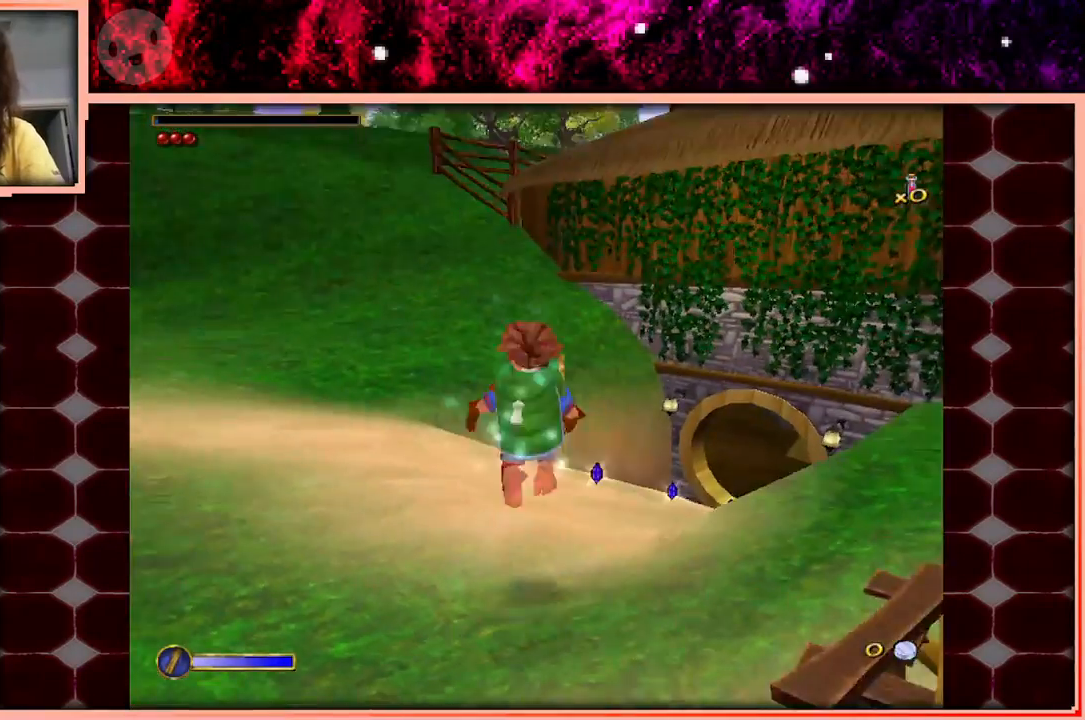
{"keys": ["w"], "events": [[83, "space", "up"], [267, "a", "down"], [450, "a", "up"]]}
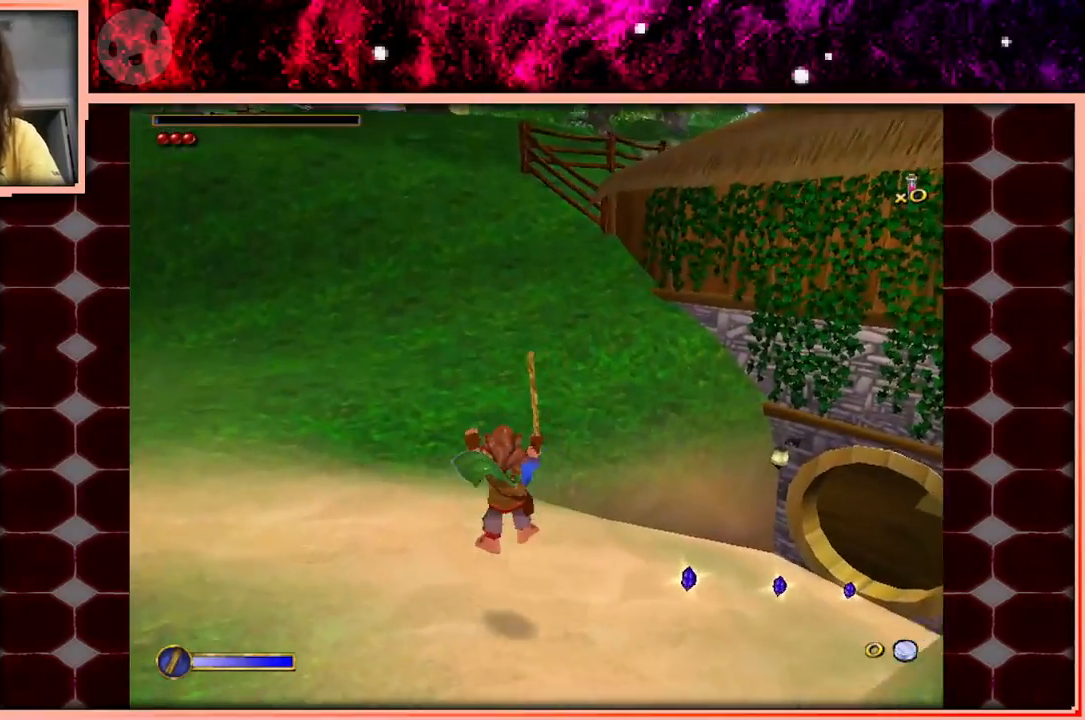
{"keys": ["w"], "events": [[233, "space", "down"], [333, "space", "up"]]}
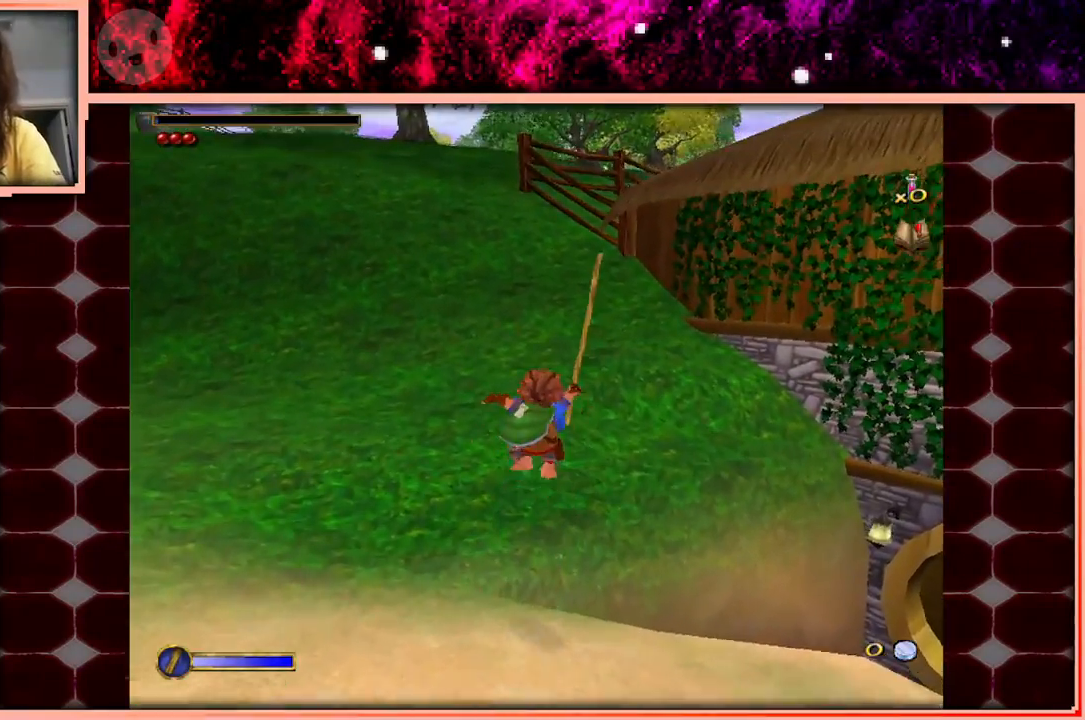
{"keys": ["space", "w"], "events": [[67, "a", "down"], [200, "a", "up"], [400, "space", "down"]]}
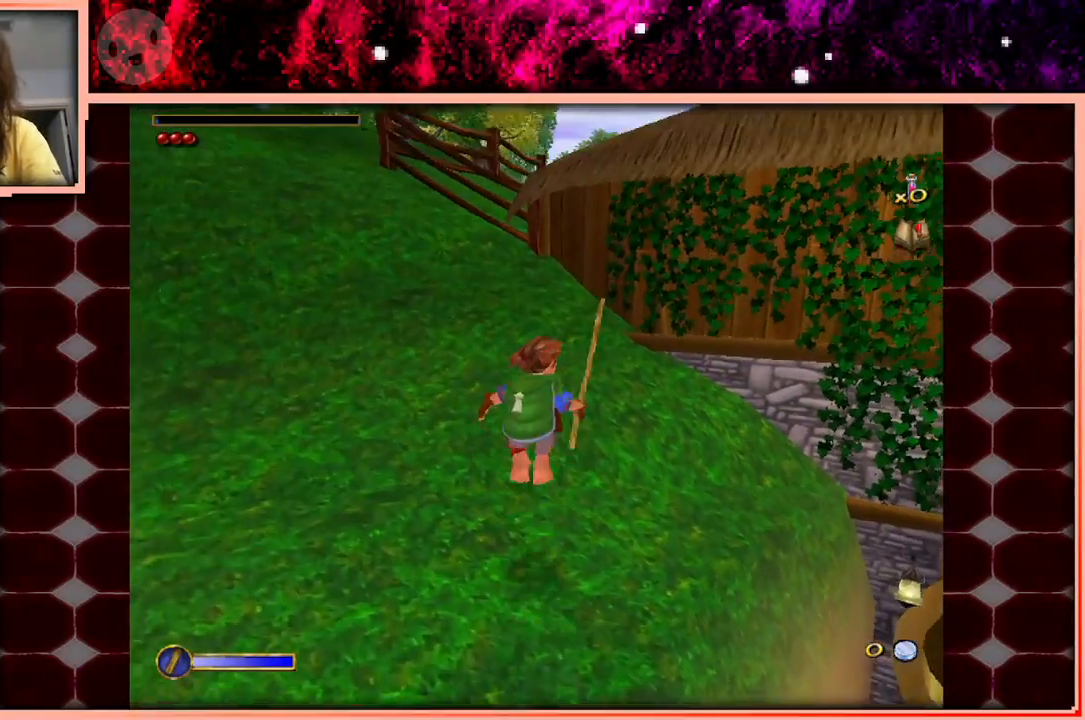
{"keys": ["space", "w"], "events": [[33, "space", "up"], [83, "a", "down"], [267, "a", "up"], [500, "space", "down"]]}
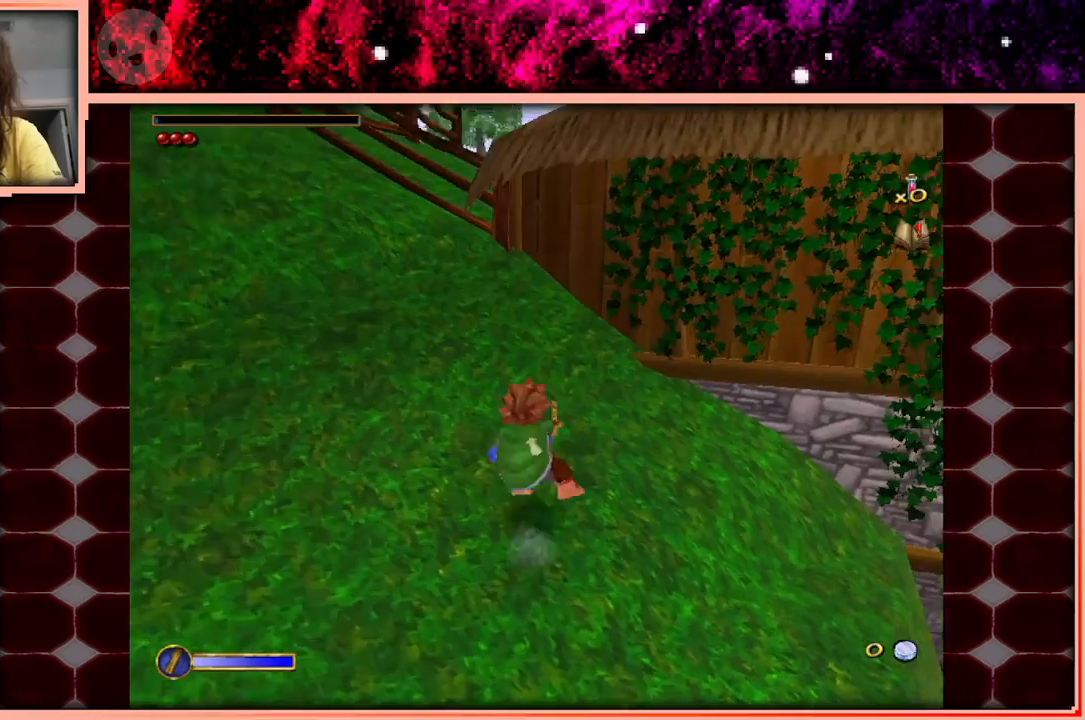
{"keys": ["a"], "events": [[100, "a", "down"], [150, "space", "up"], [467, "w", "up"]]}
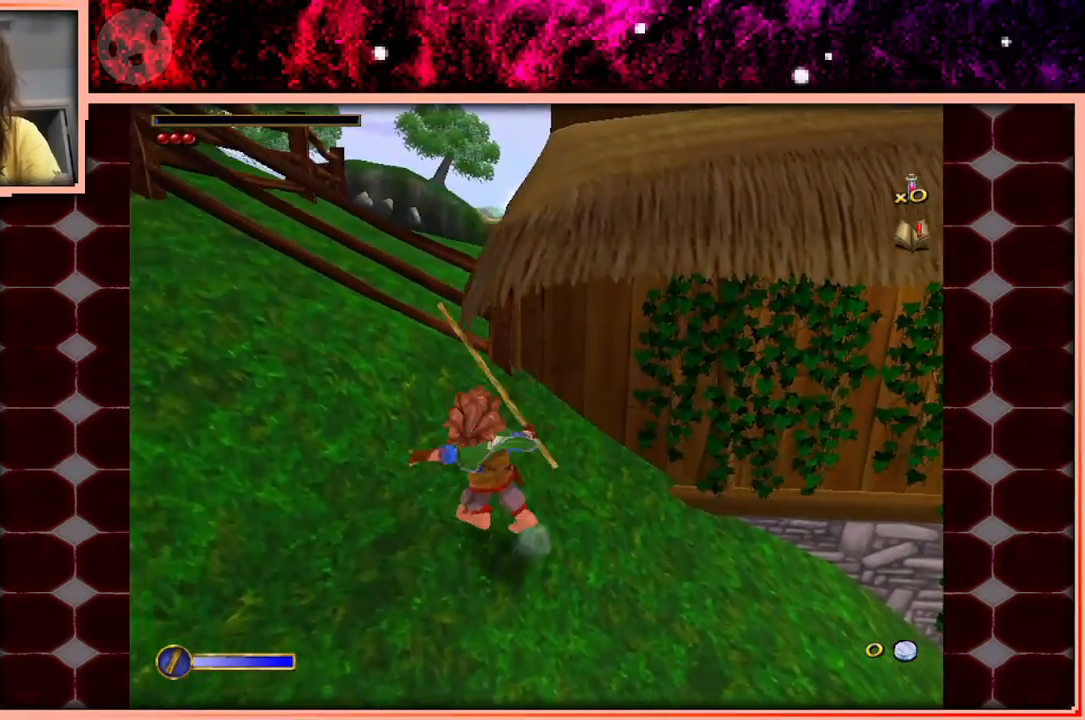
{"keys": ["a"], "events": [[250, "space", "down"], [400, "space", "up"]]}